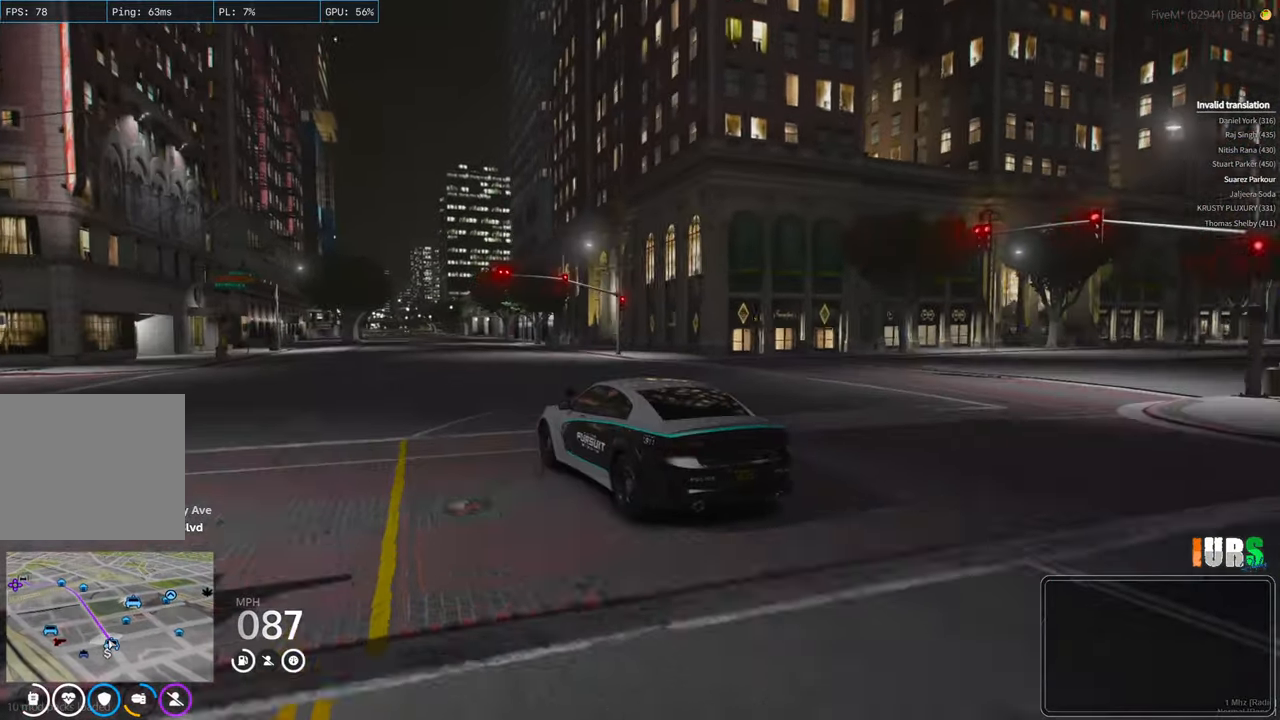
Gameplay with keyboard; each line is a JSON object with the keys held at the frame after it. "events" lists presses ("down") and releases ("up") of "a", "ctrl", "d", "e", "q", "s", "shift", "space" and "w" between this image and that frame as [ms after this image, input, new state], when the widget could be followed in between. No other keys are recorded. Mouse input is not recorded.
{"keys": ["w"], "events": [[116, "d", "down"], [233, "d", "up"]]}
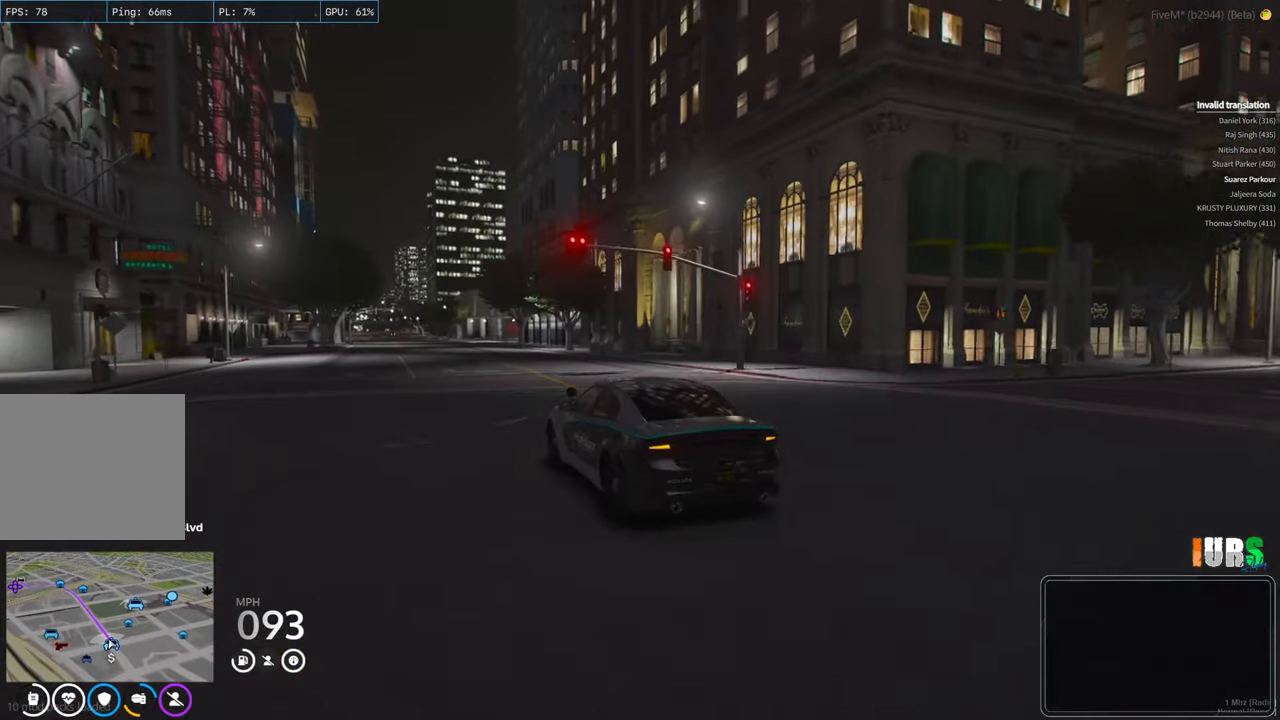
{"keys": ["w"], "events": [[233, "a", "down"], [316, "a", "up"]]}
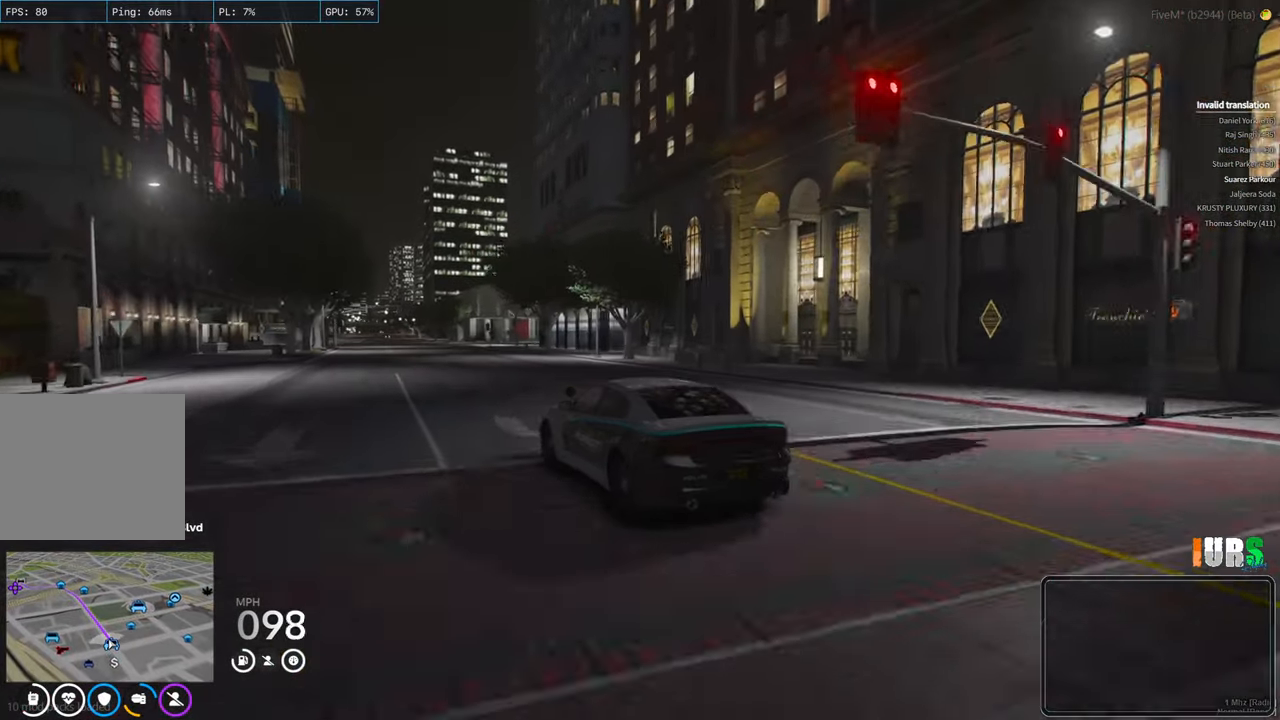
{"keys": ["a", "w"], "events": [[50, "d", "down"], [166, "d", "up"], [433, "a", "down"]]}
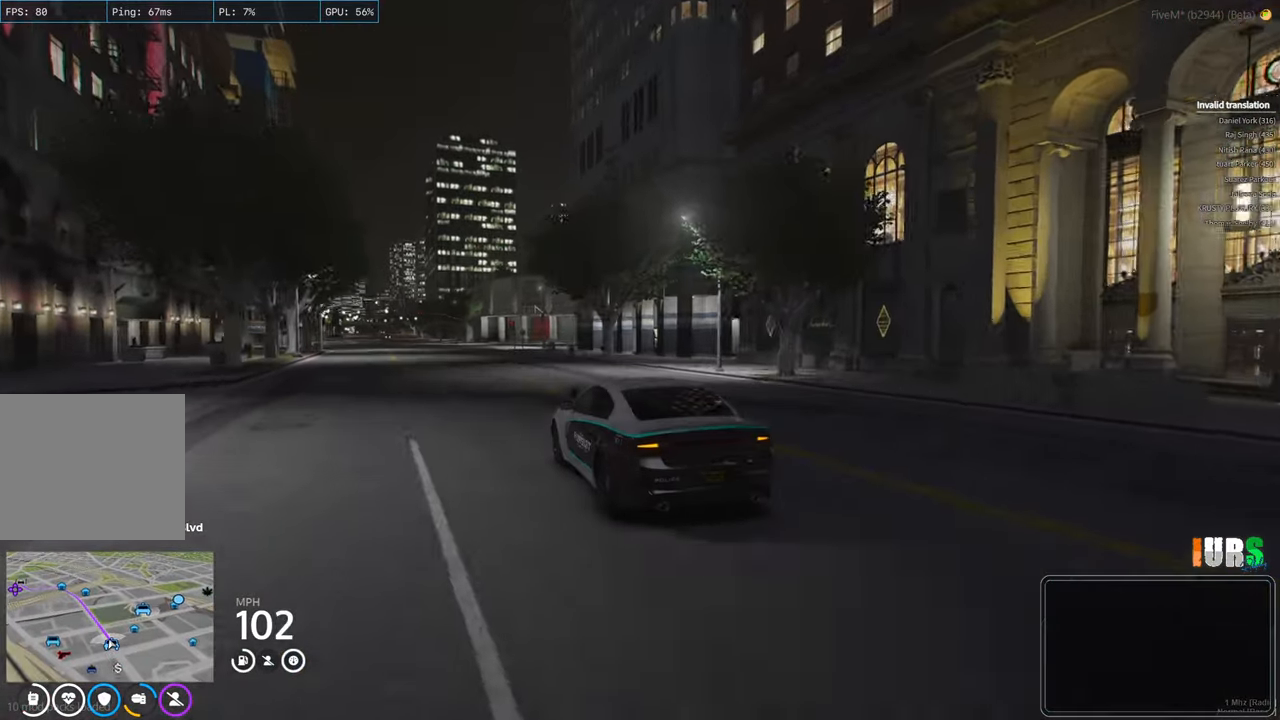
{"keys": ["w"], "events": [[50, "a", "up"]]}
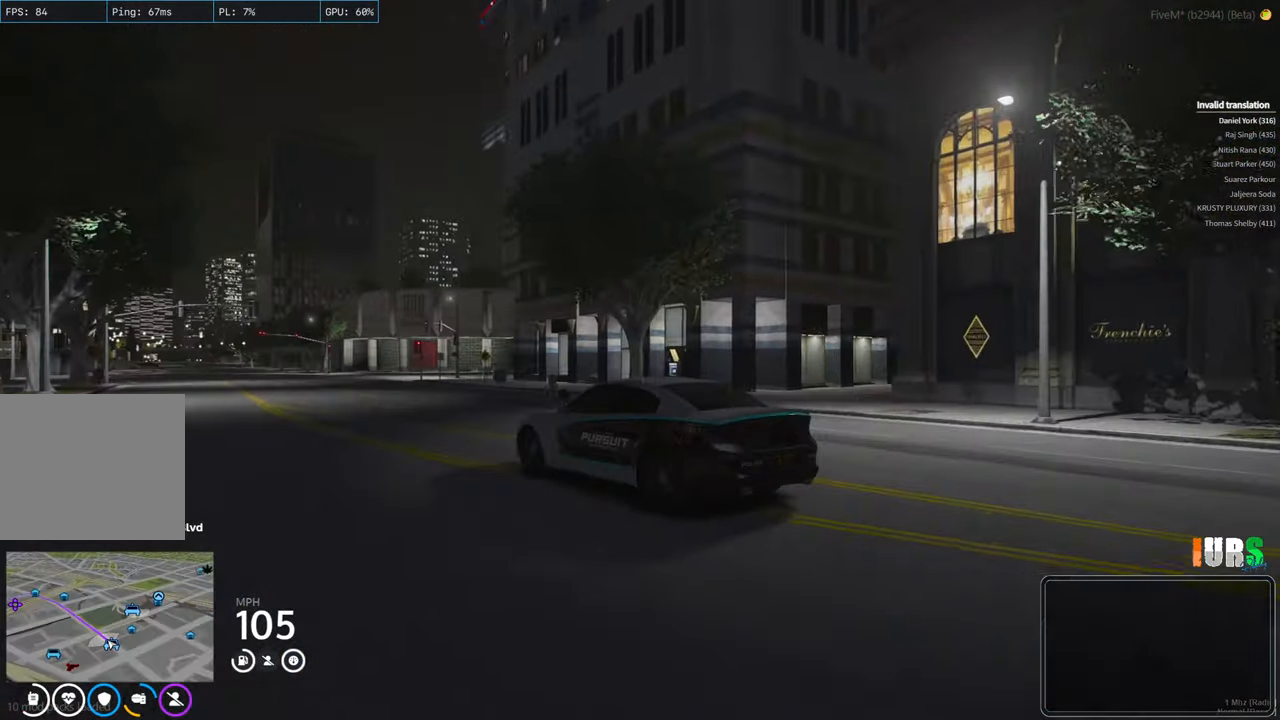
{"keys": ["d", "s"], "events": [[200, "w", "up"], [333, "s", "down"], [450, "d", "down"]]}
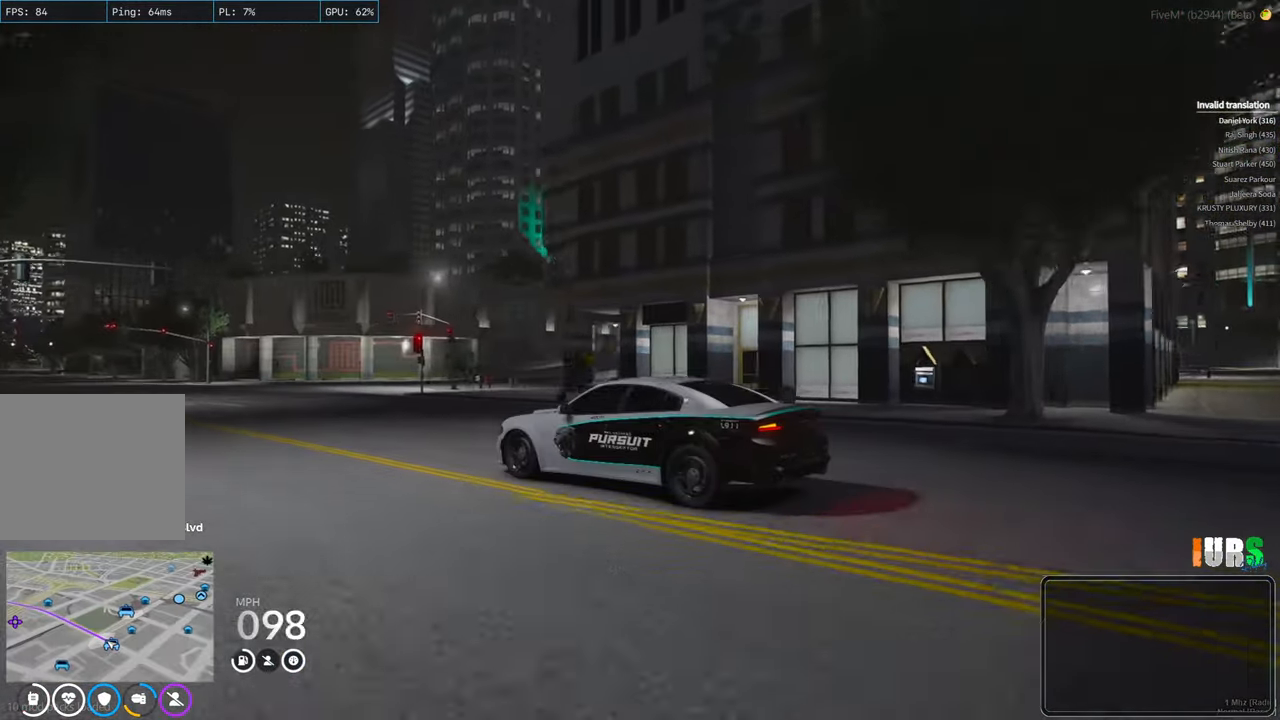
{"keys": ["d"], "events": [[416, "s", "up"]]}
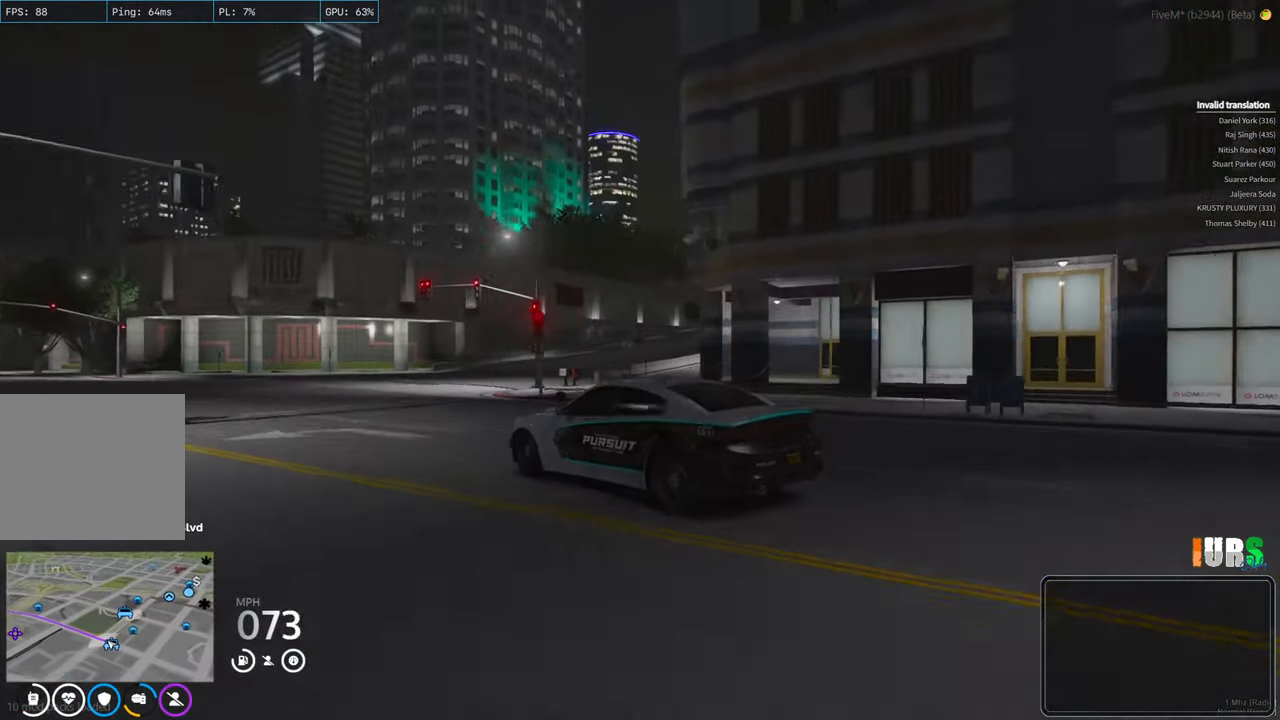
{"keys": ["d", "w"], "events": [[66, "w", "down"]]}
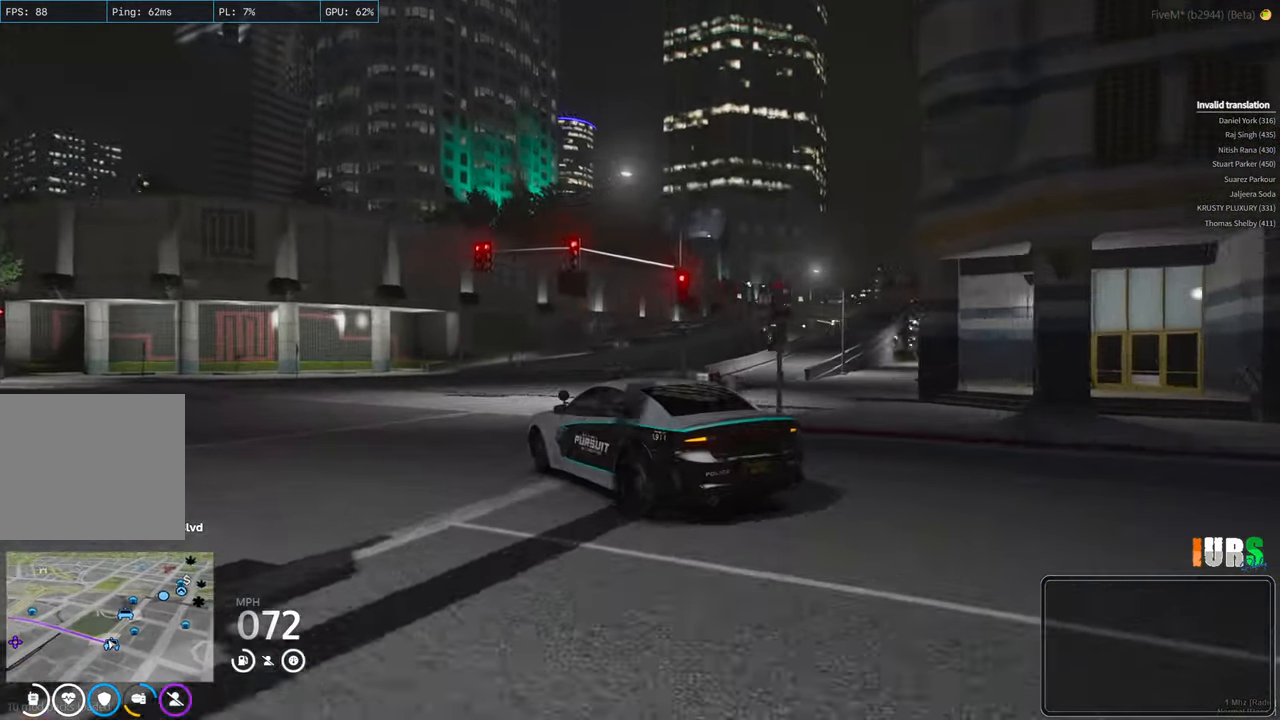
{"keys": ["d", "w"], "events": []}
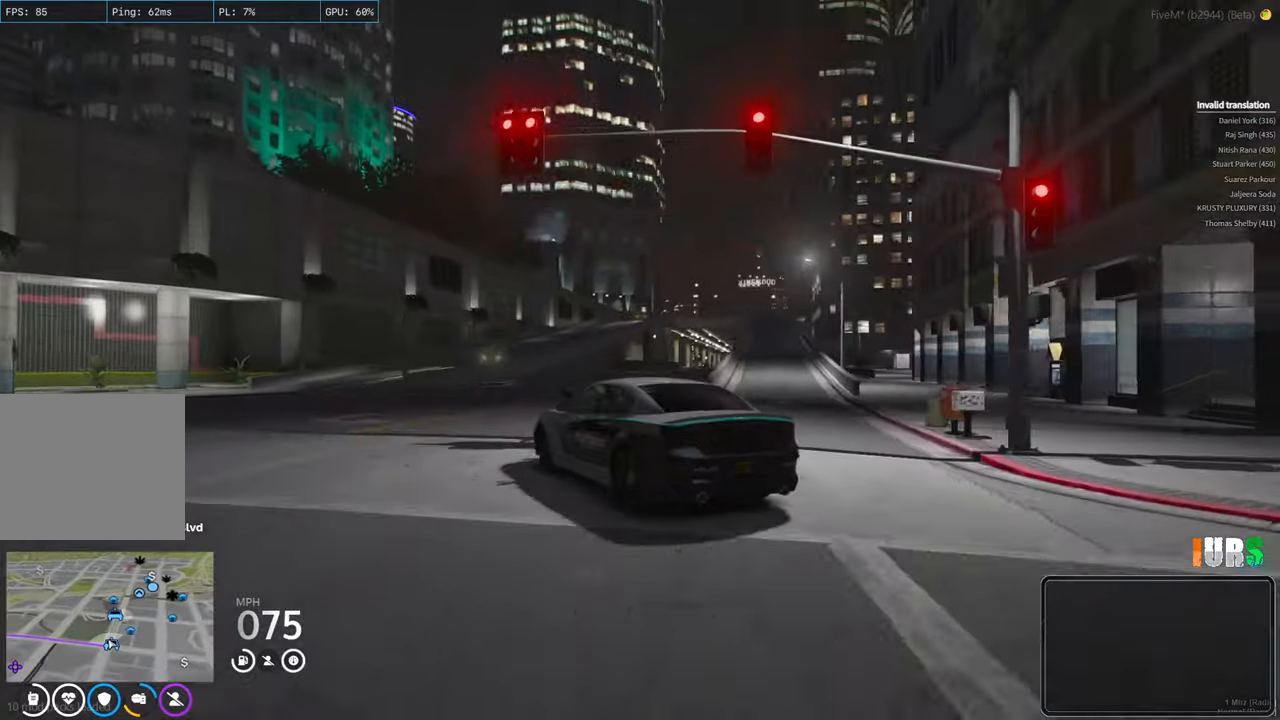
{"keys": ["d", "w"], "events": []}
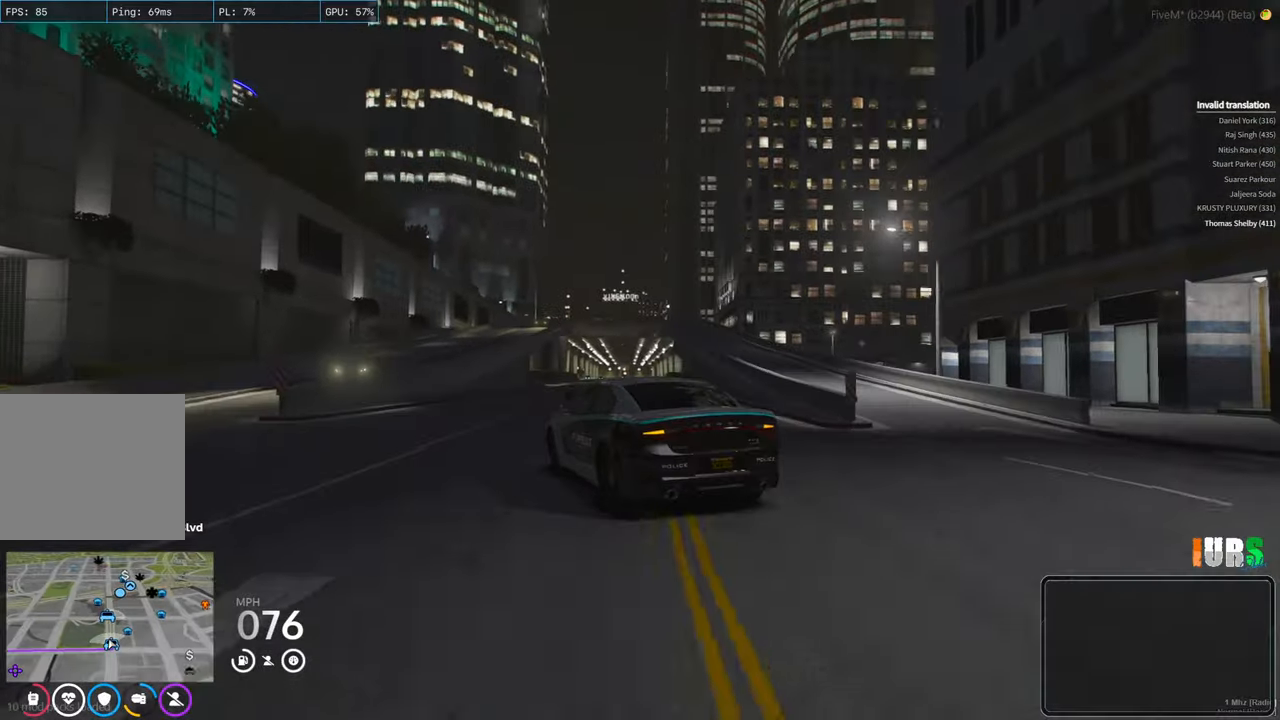
{"keys": ["w"], "events": [[100, "d", "up"]]}
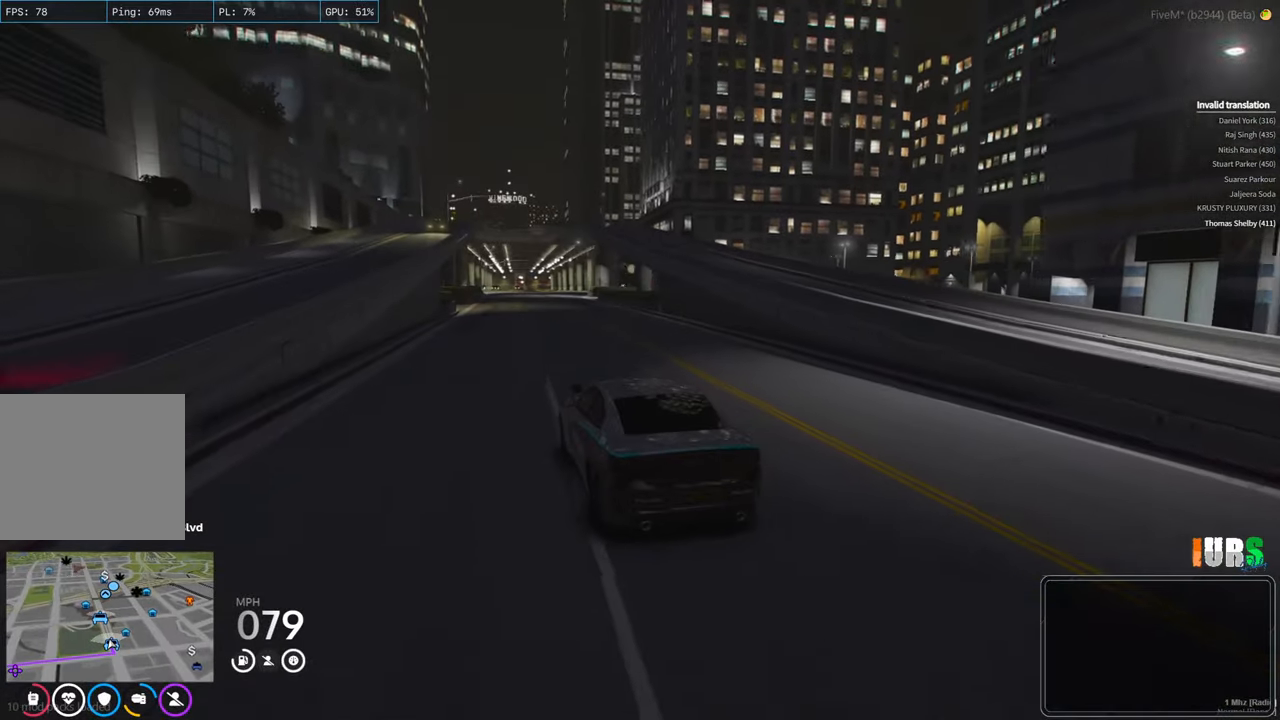
{"keys": ["w"], "events": []}
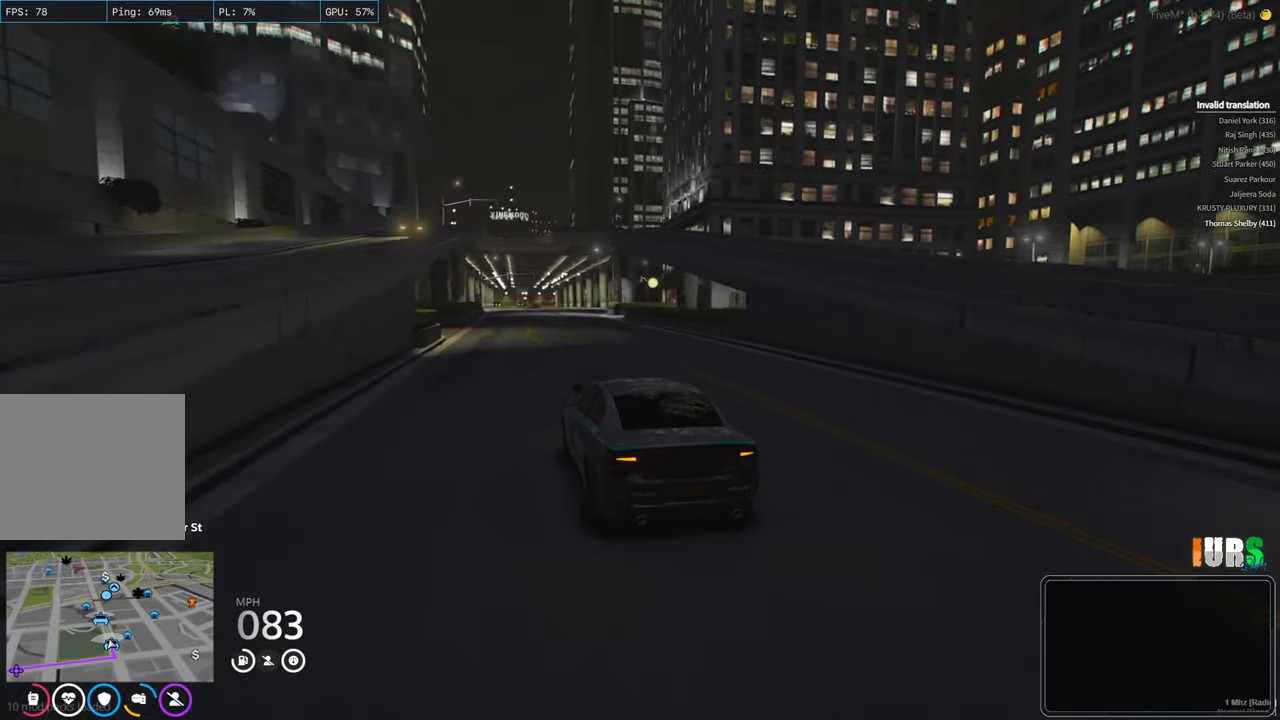
{"keys": ["d", "w"], "events": [[83, "a", "down"], [200, "a", "up"], [450, "d", "down"]]}
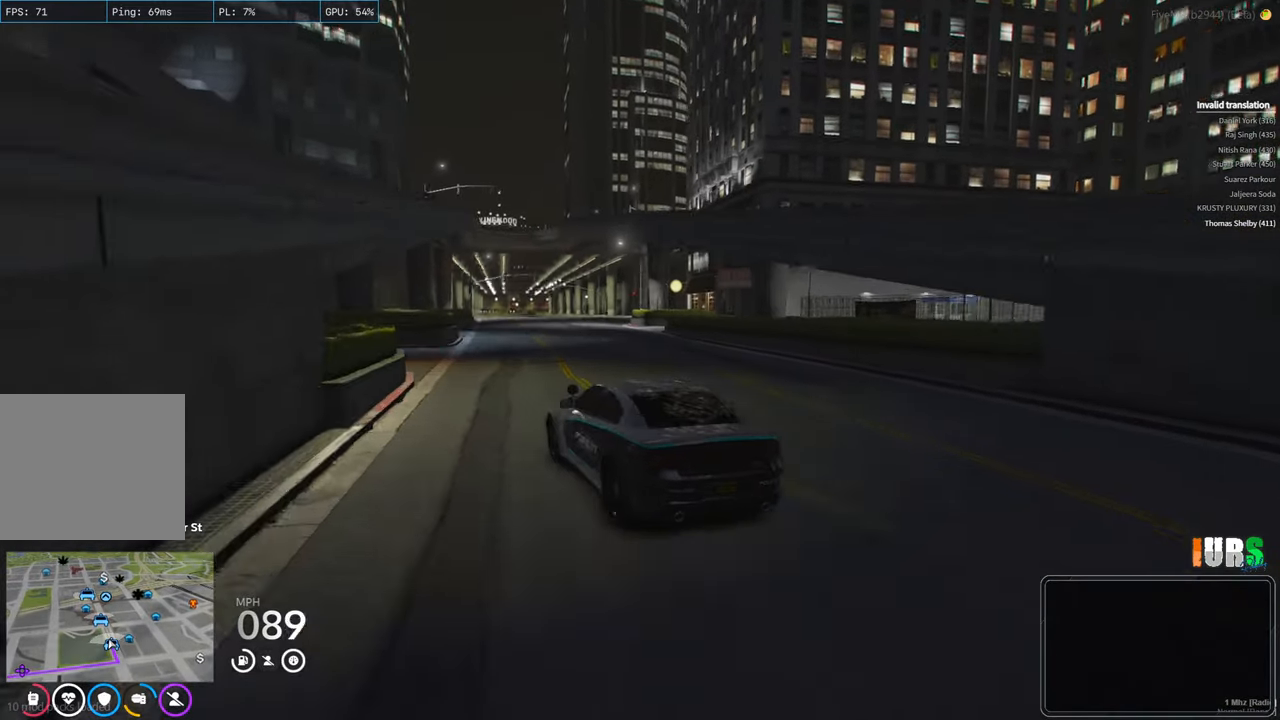
{"keys": ["w"], "events": [[100, "d", "up"], [350, "d", "down"], [450, "d", "up"]]}
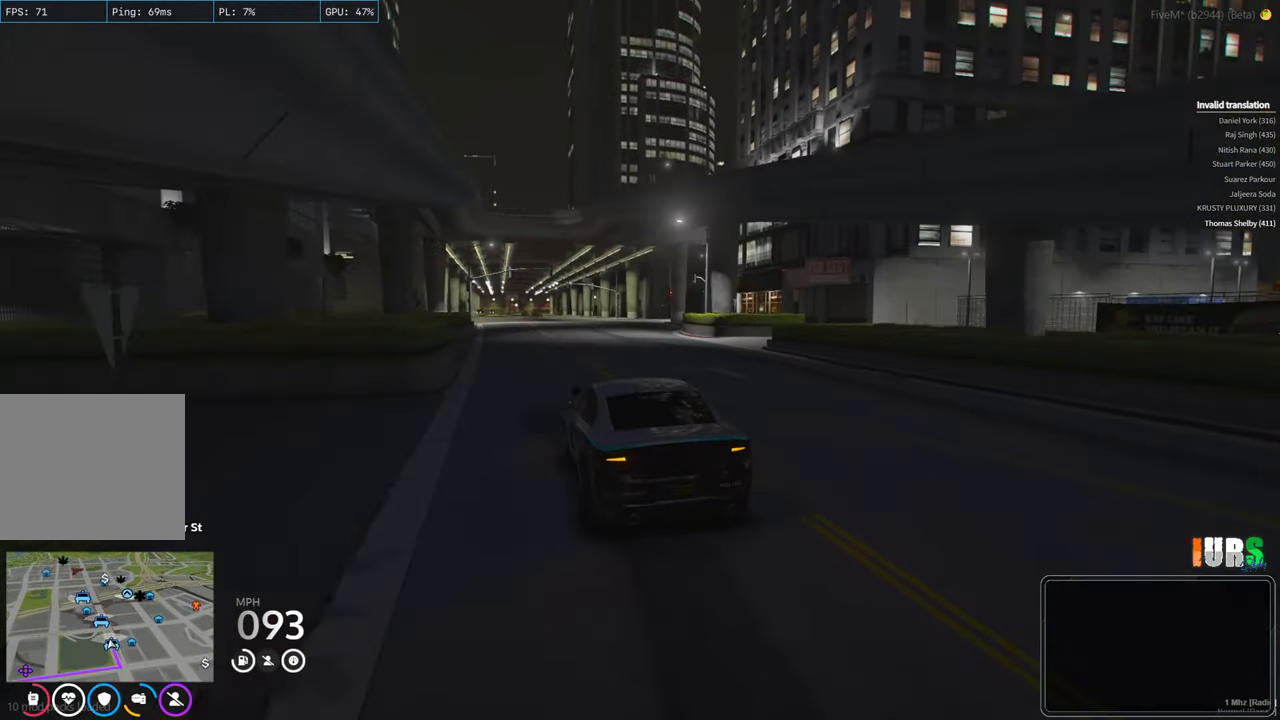
{"keys": ["a", "w"], "events": [[500, "a", "down"]]}
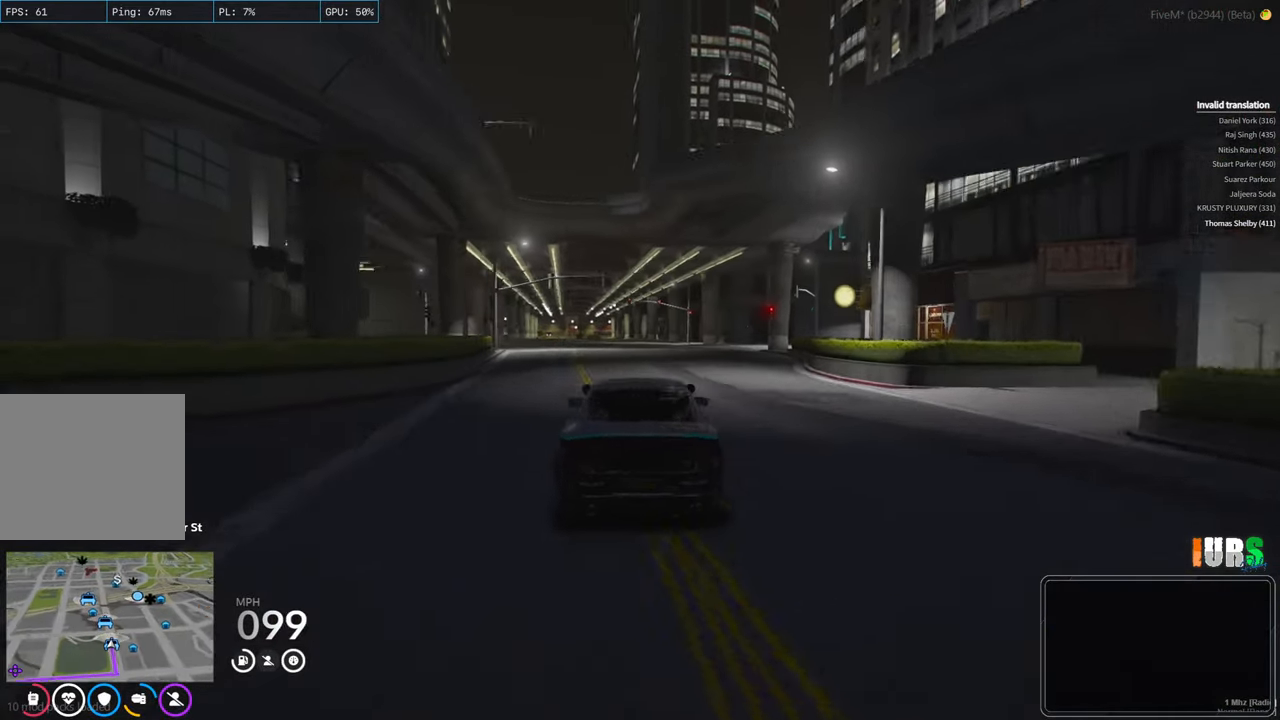
{"keys": ["w"], "events": [[83, "a", "up"]]}
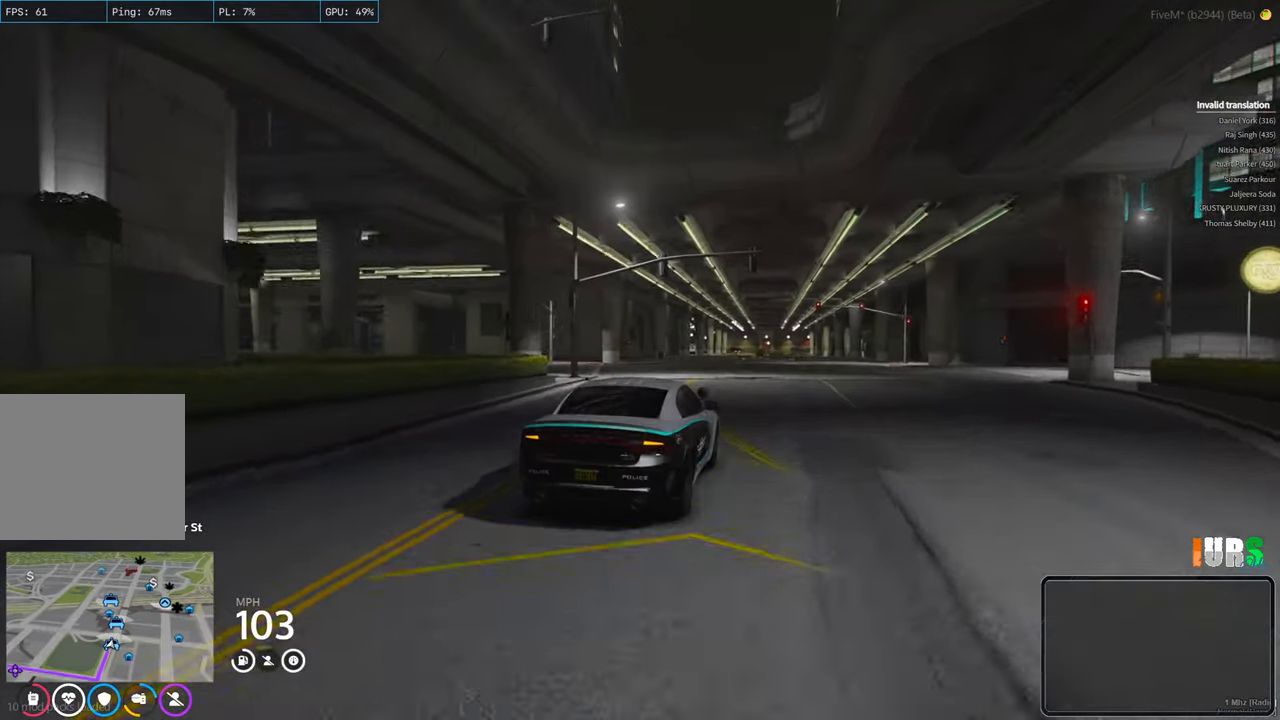
{"keys": ["w"], "events": [[33, "d", "down"], [150, "d", "up"]]}
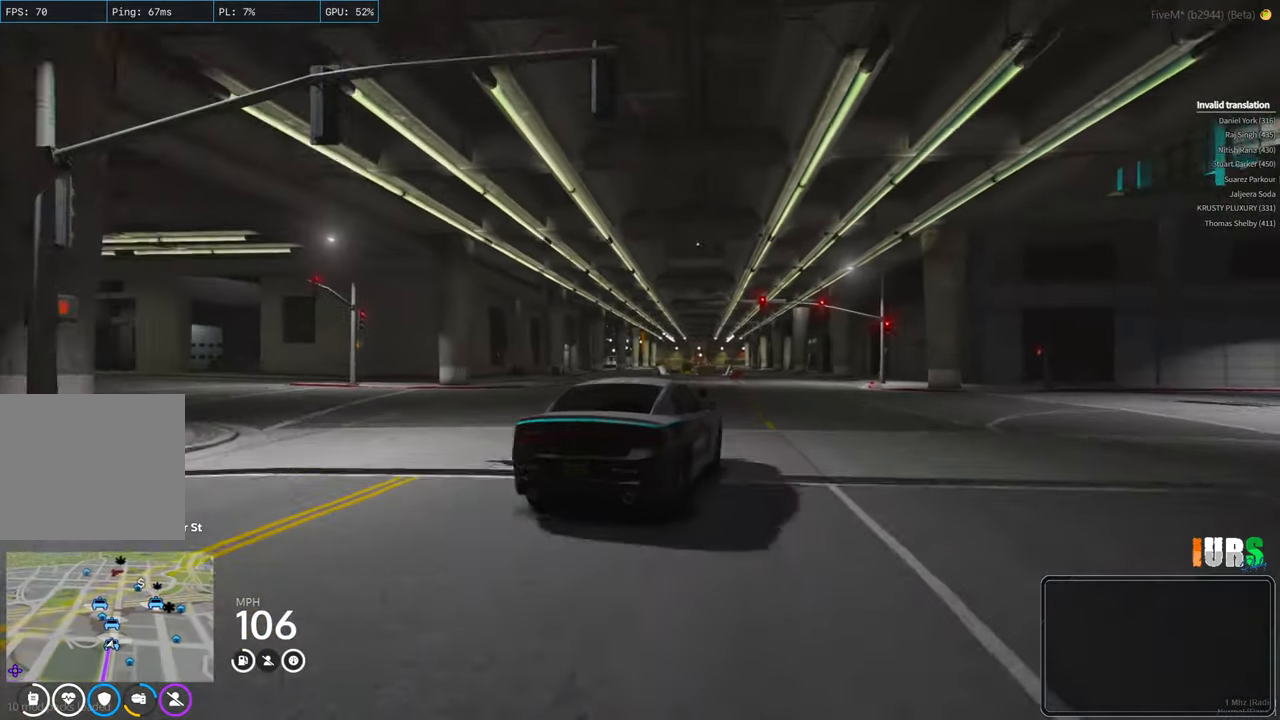
{"keys": ["w"], "events": []}
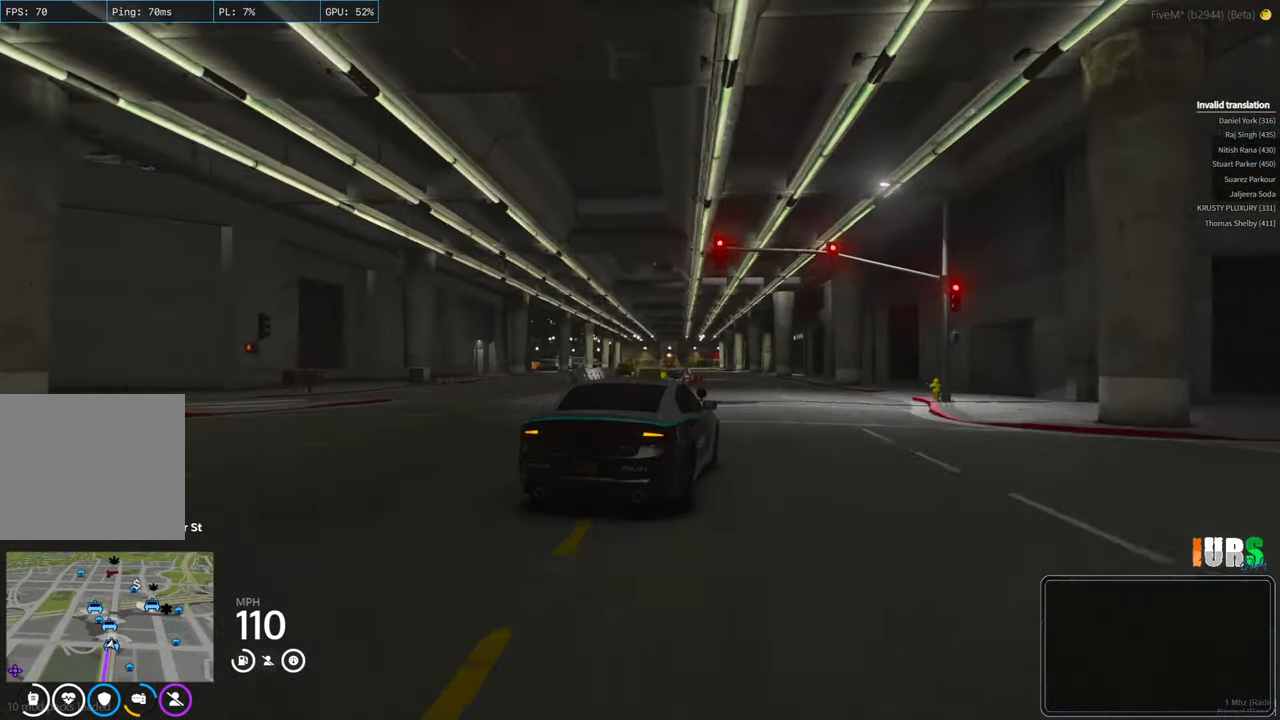
{"keys": ["w"], "events": [[133, "a", "down"], [266, "a", "up"]]}
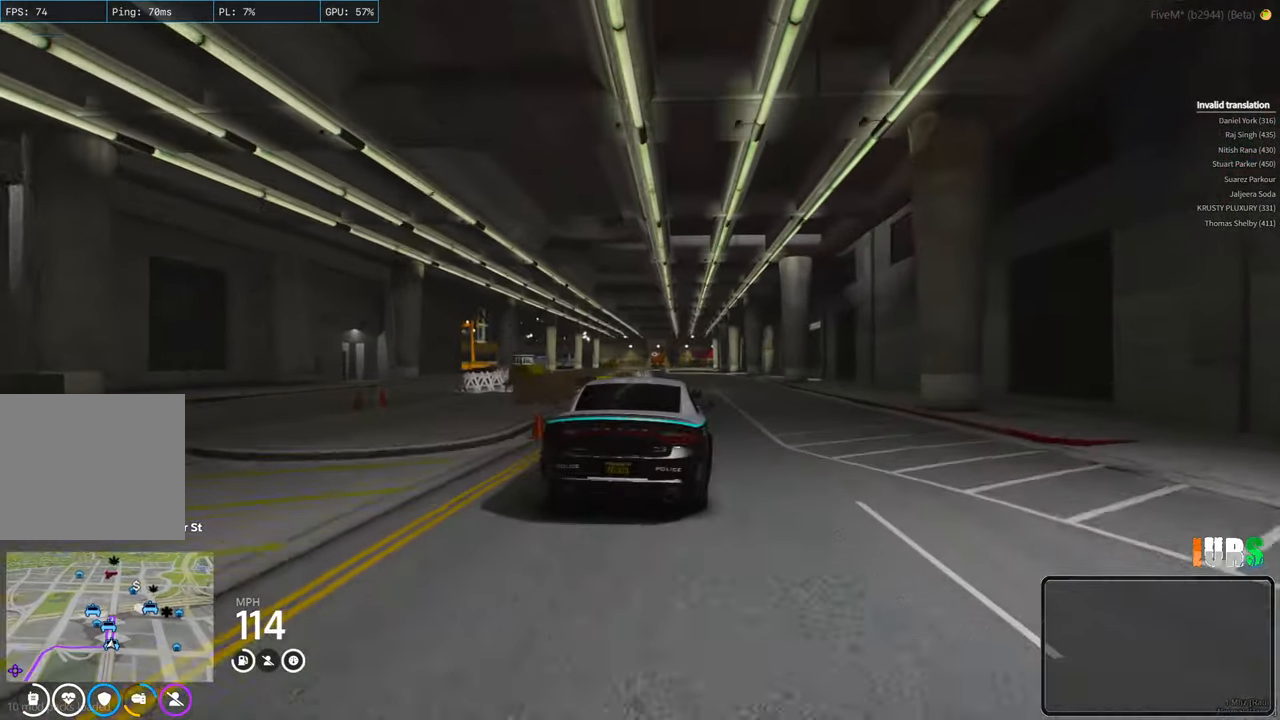
{"keys": ["w"], "events": [[66, "d", "down"], [166, "d", "up"], [366, "a", "down"], [466, "a", "up"]]}
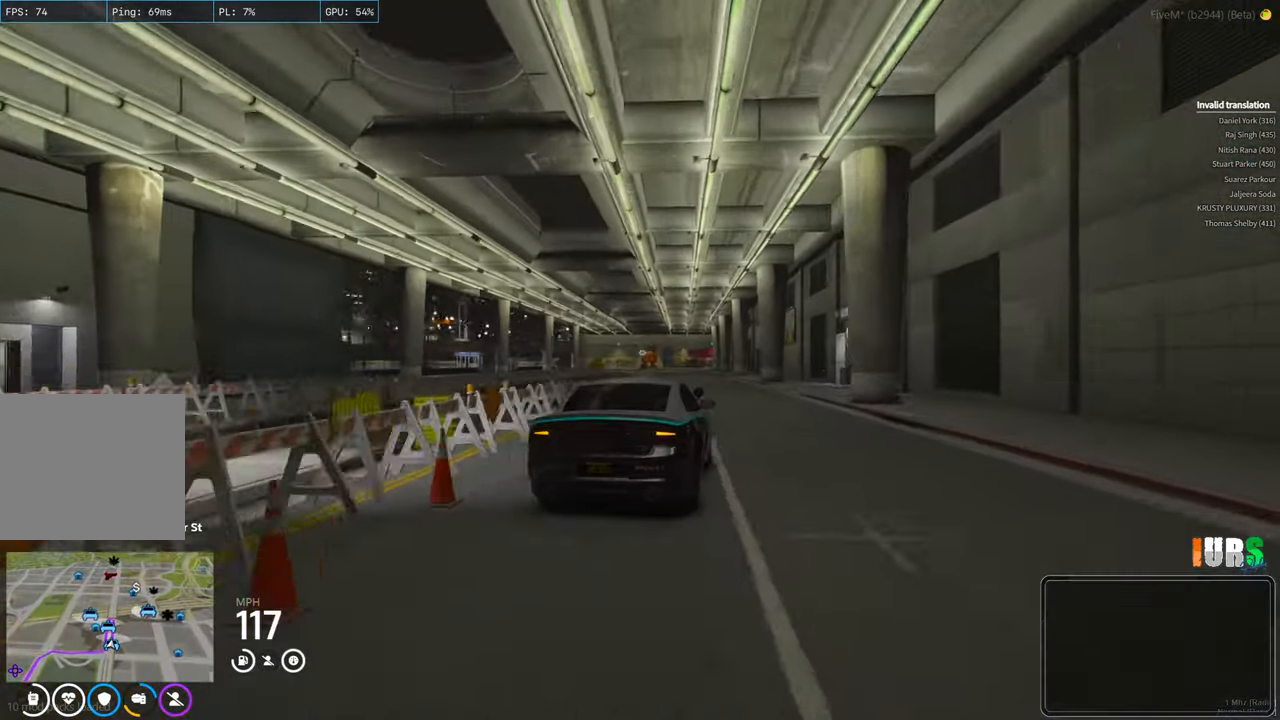
{"keys": [], "events": [[100, "w", "up"]]}
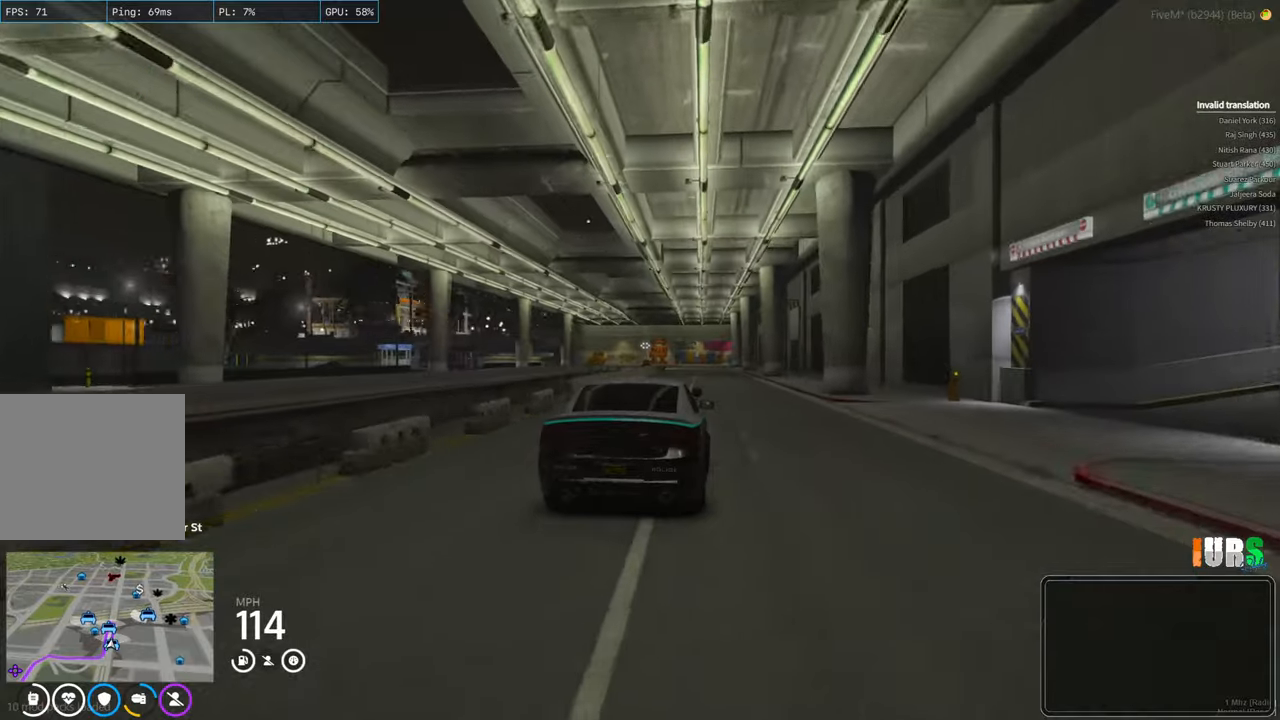
{"keys": [], "events": []}
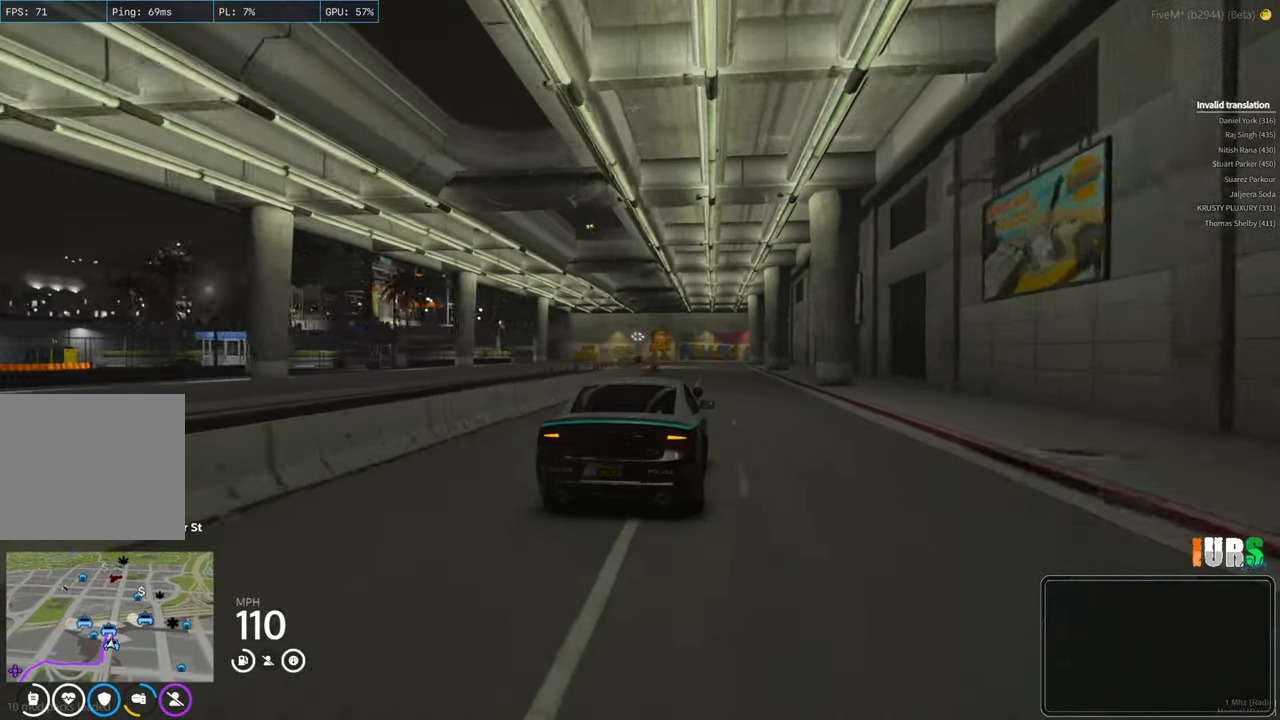
{"keys": [], "events": []}
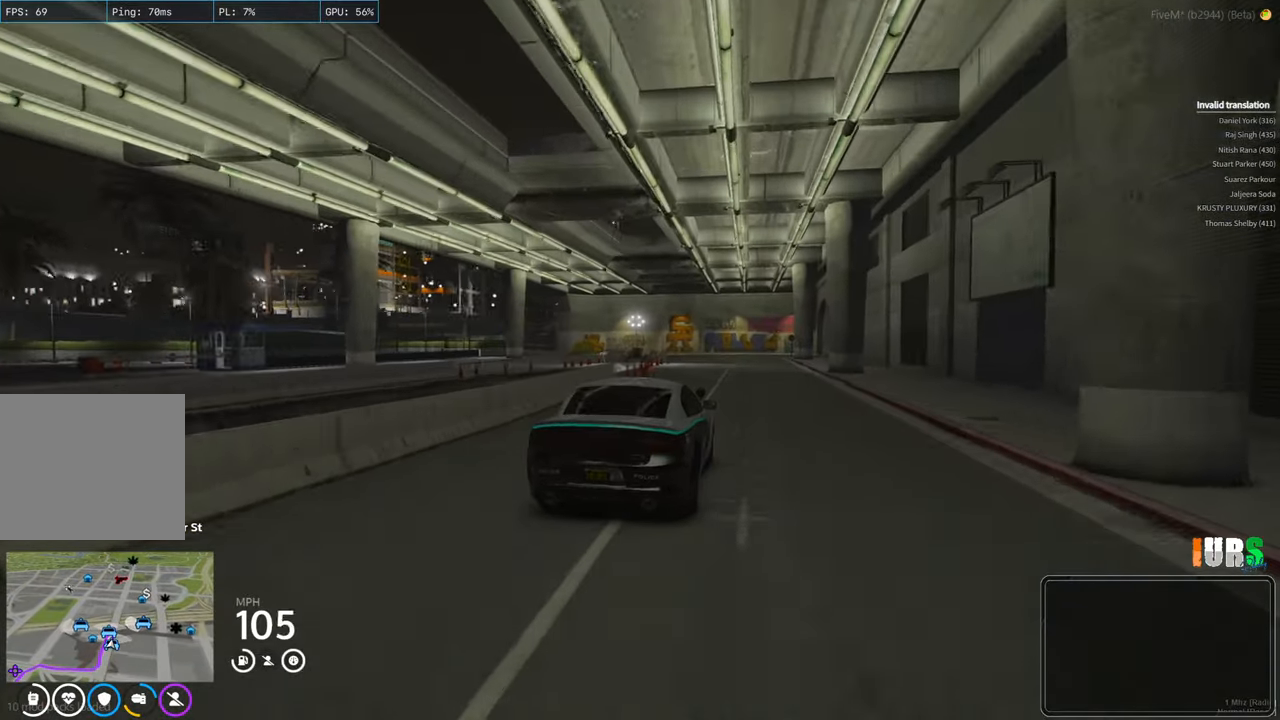
{"keys": ["s"], "events": [[116, "s", "down"]]}
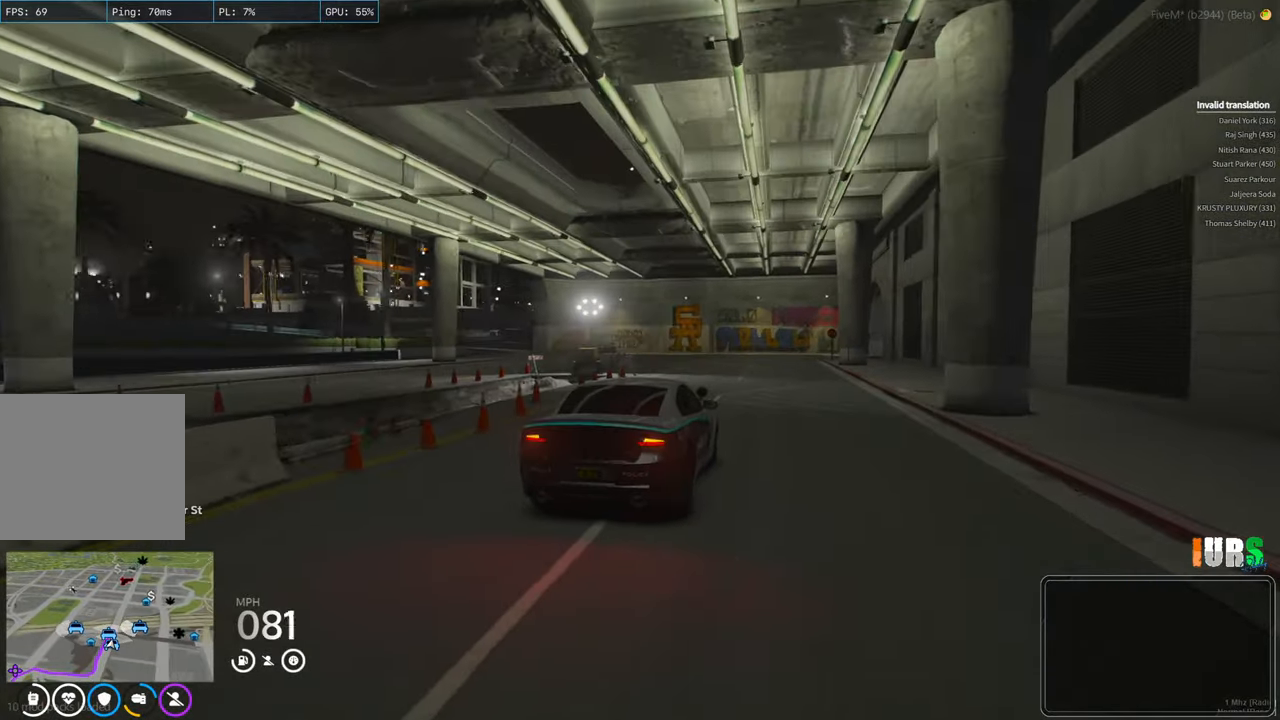
{"keys": [], "events": [[33, "s", "up"], [250, "a", "down"], [366, "a", "up"]]}
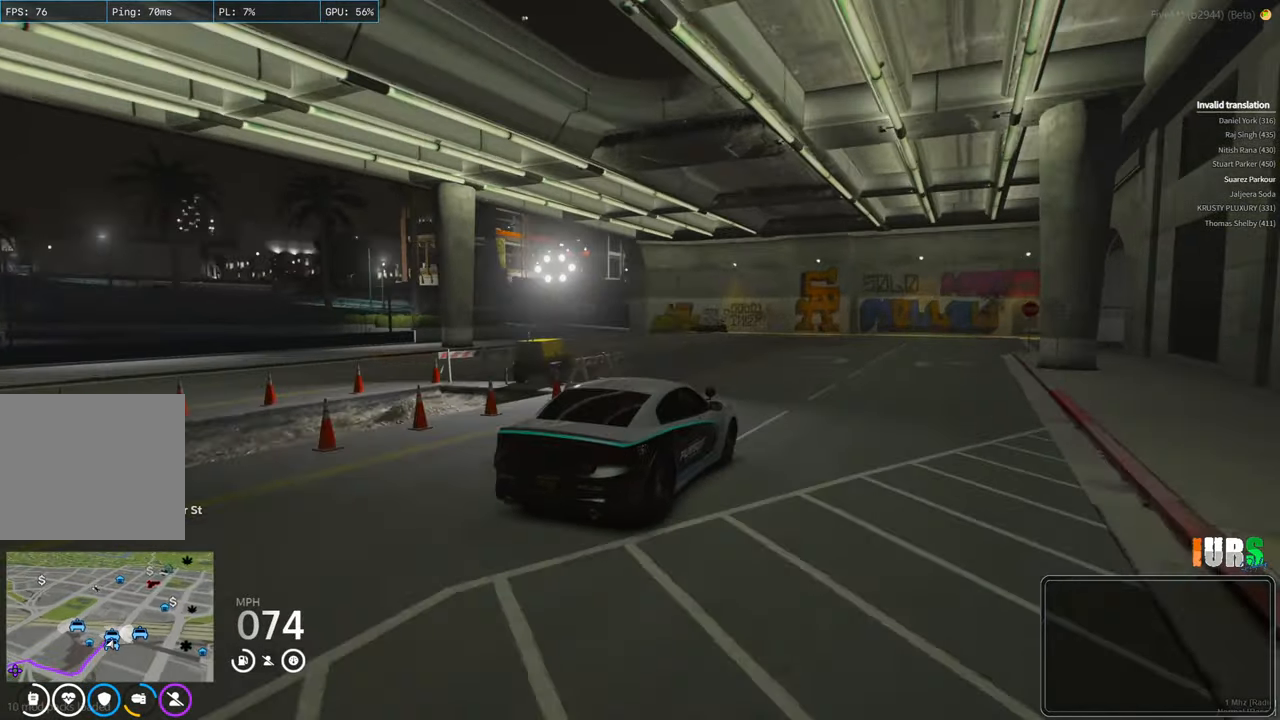
{"keys": ["a", "s"], "events": [[50, "a", "down"], [366, "s", "down"]]}
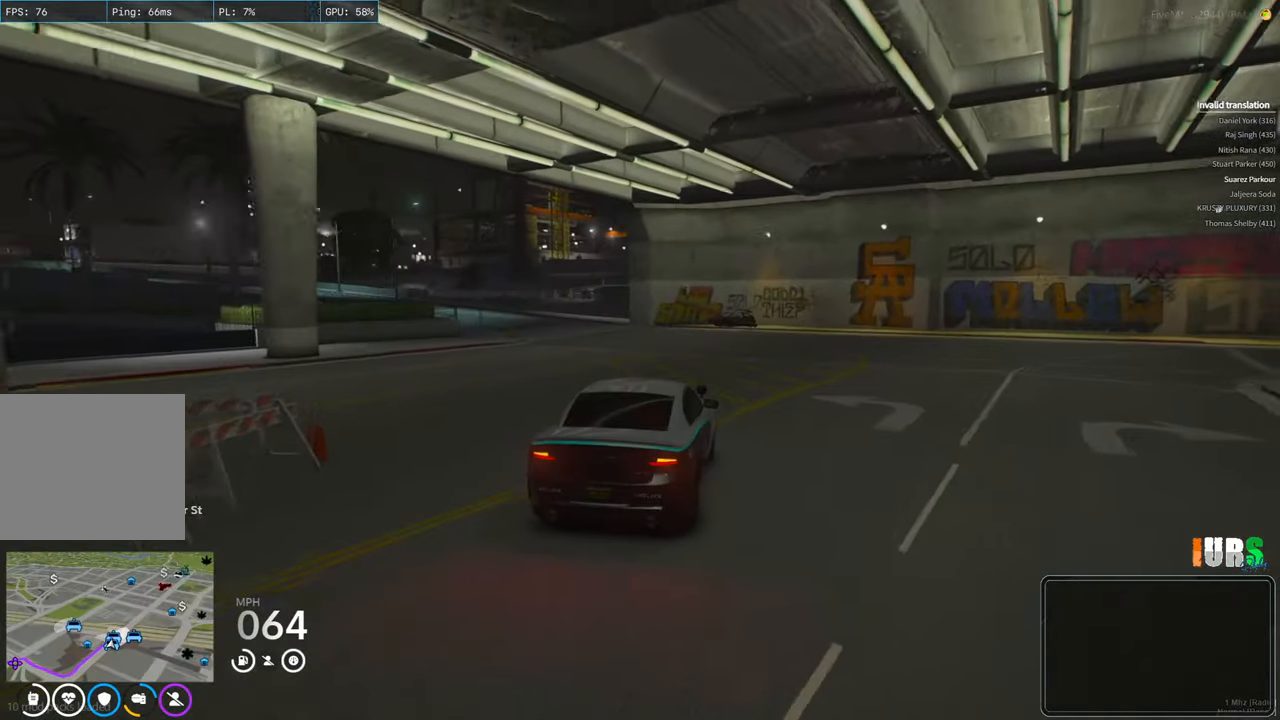
{"keys": ["w"], "events": [[83, "a", "up"], [150, "s", "up"], [250, "a", "down"], [366, "w", "down"], [450, "a", "up"]]}
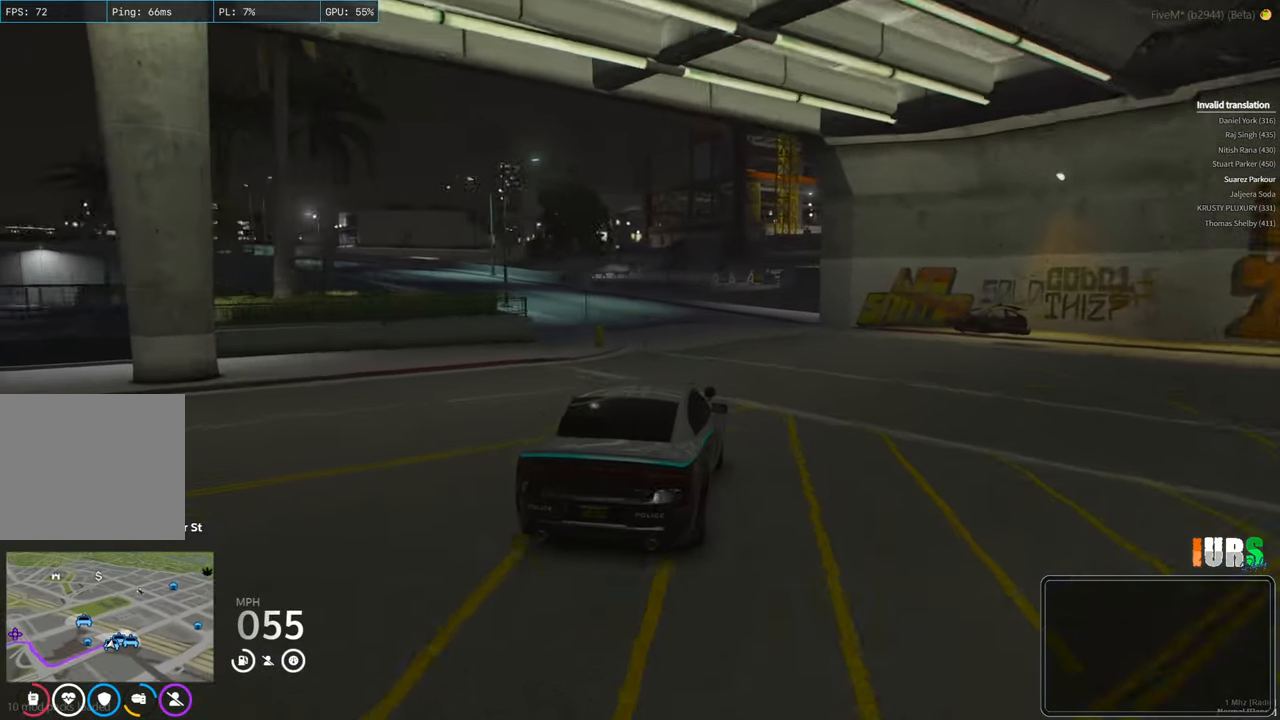
{"keys": [], "events": [[316, "a", "down"], [433, "a", "up"], [466, "w", "up"]]}
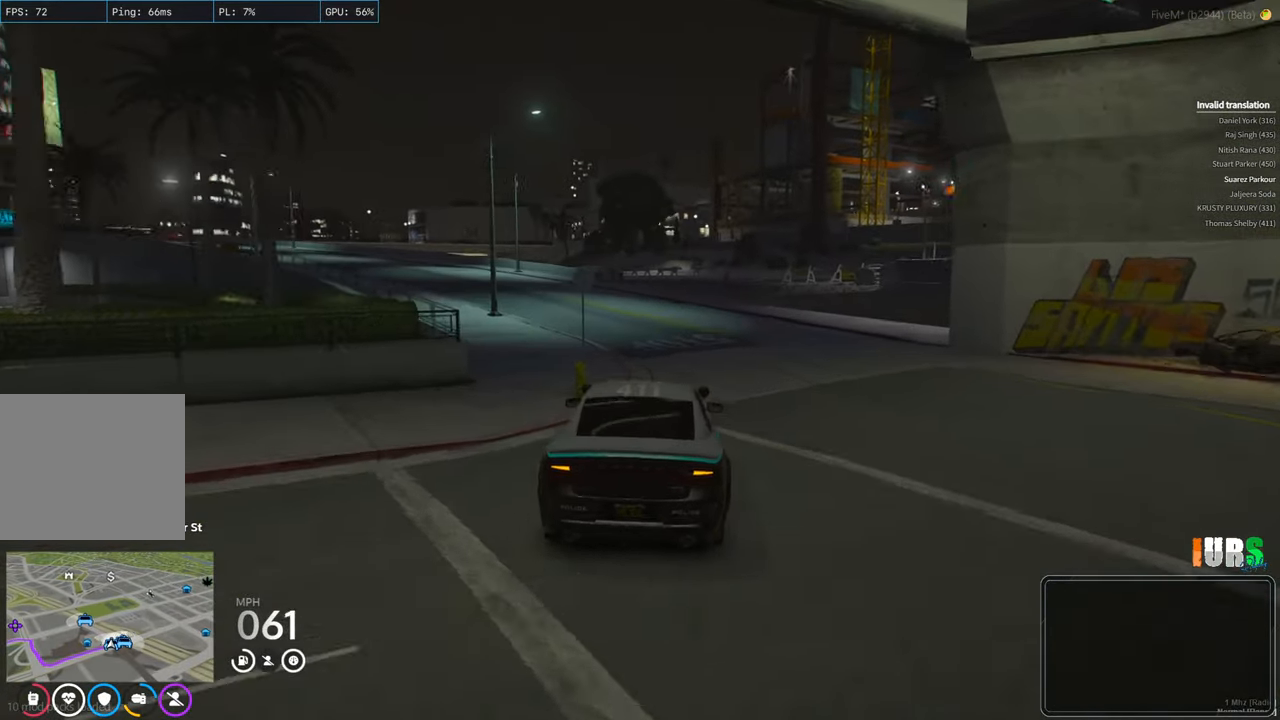
{"keys": ["a"], "events": [[100, "d", "down"], [233, "d", "up"], [366, "a", "down"]]}
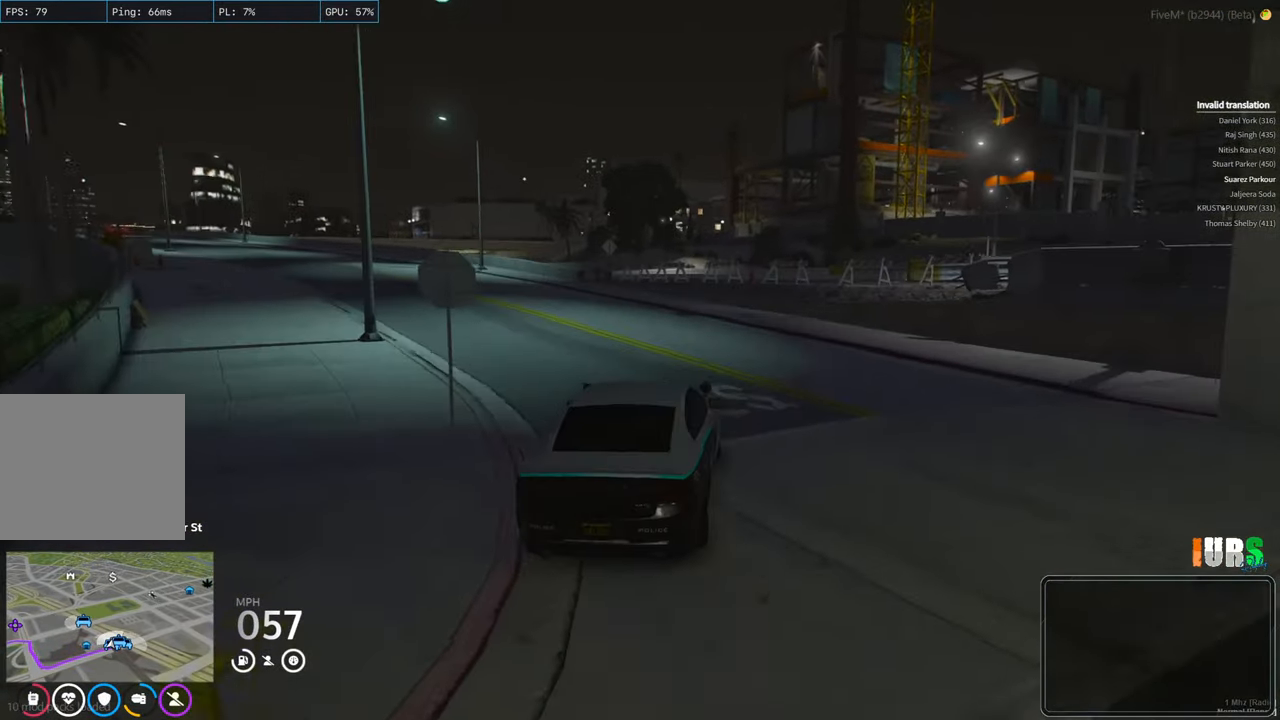
{"keys": [], "events": [[83, "a", "up"], [350, "d", "down"], [500, "d", "up"]]}